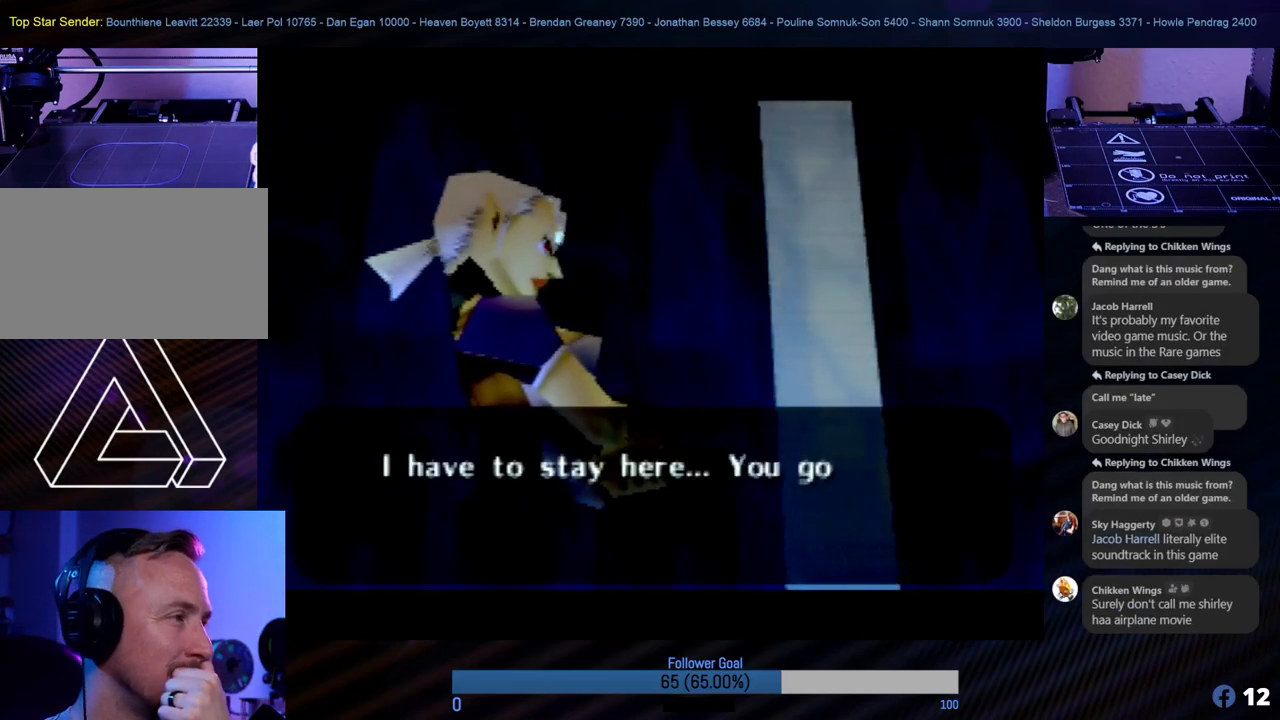
Gameplay with a controller (Nintendo layout); each line is a JSON object with the inputs held at the frame after it. "events" lists button and stick changes between this image and that frame as [ms after this image, input, new state], when the widget could be followed in between. Not read: L1 L3 R3.
{"buttons": [], "left_stick": "center", "events": []}
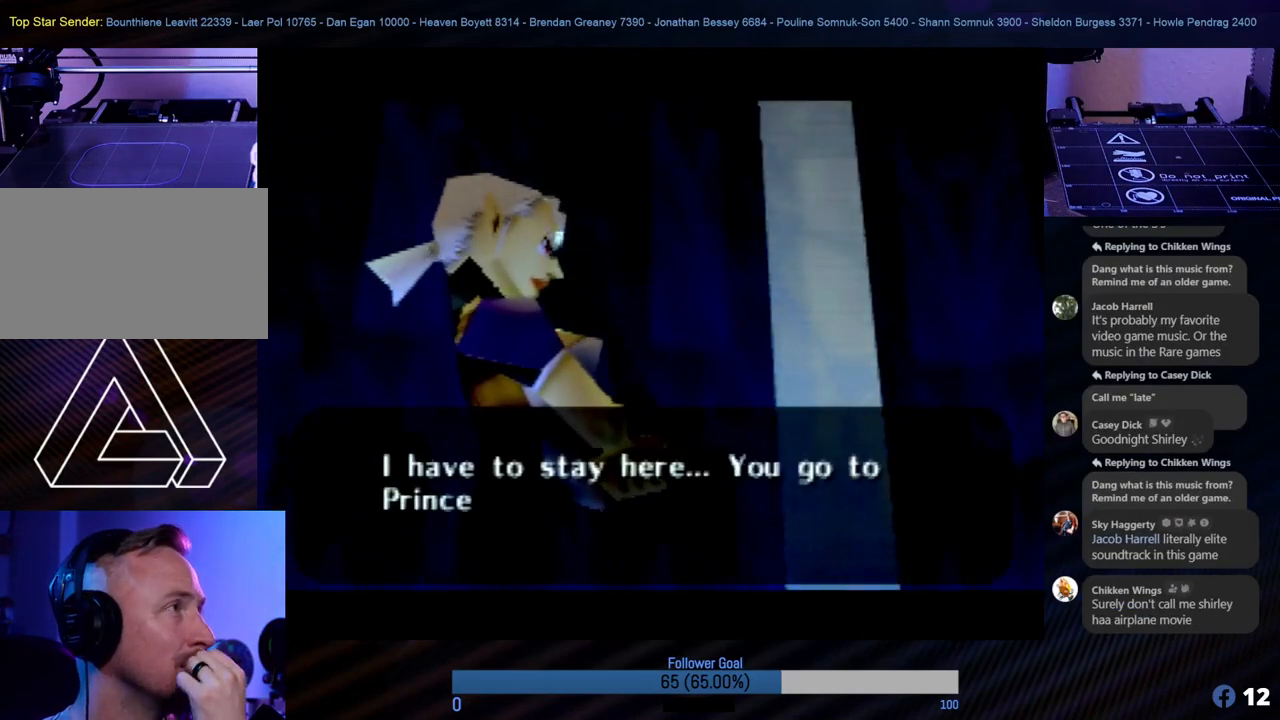
{"buttons": [], "left_stick": "center", "events": []}
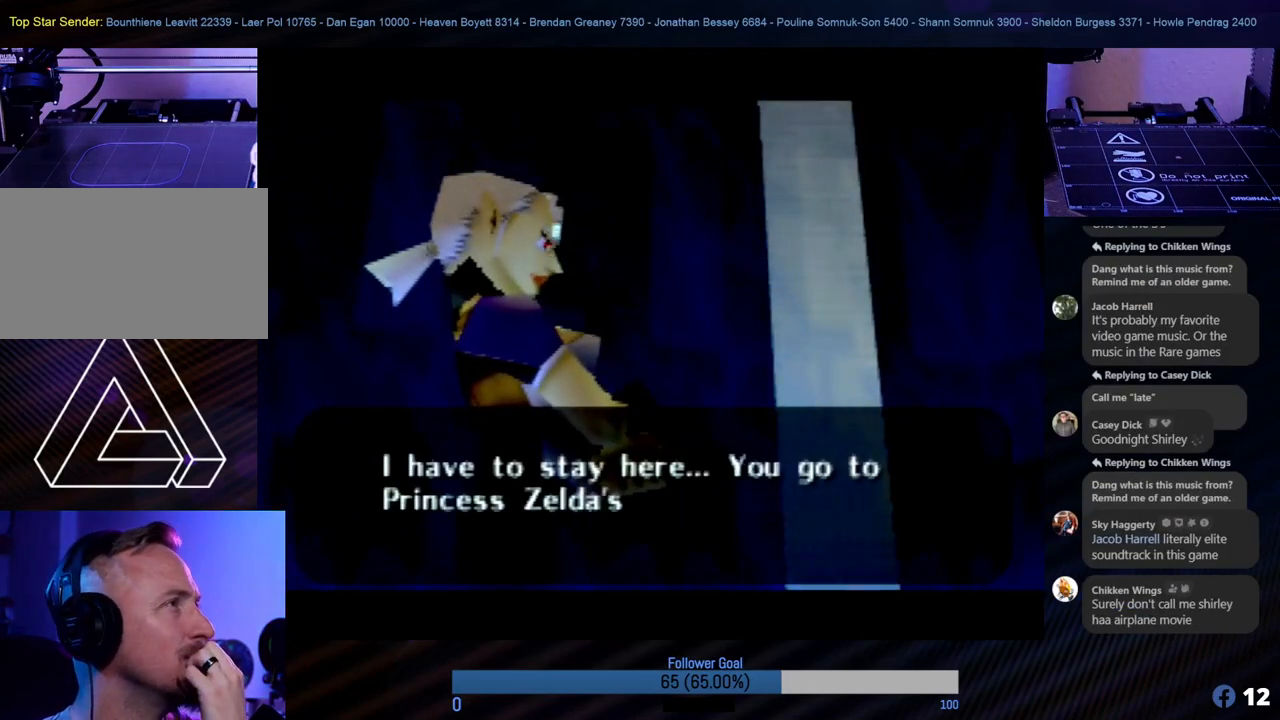
{"buttons": [], "left_stick": "center", "events": []}
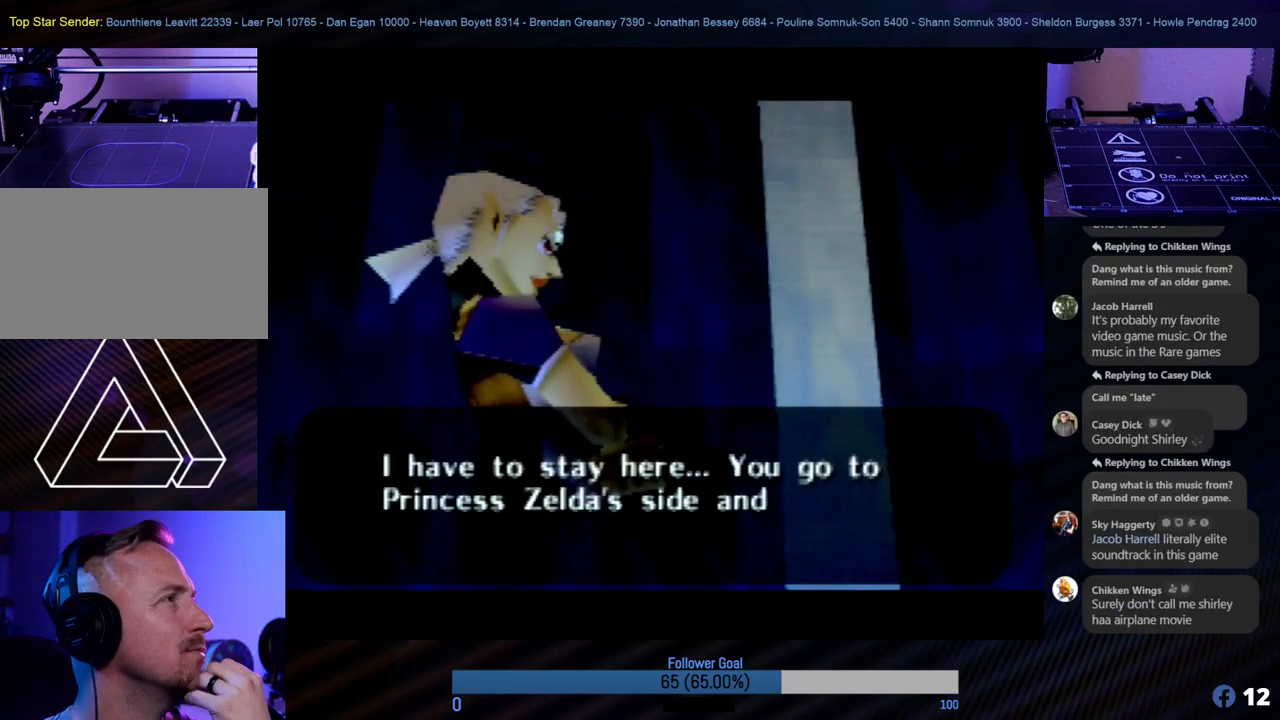
{"buttons": [], "left_stick": "center", "events": []}
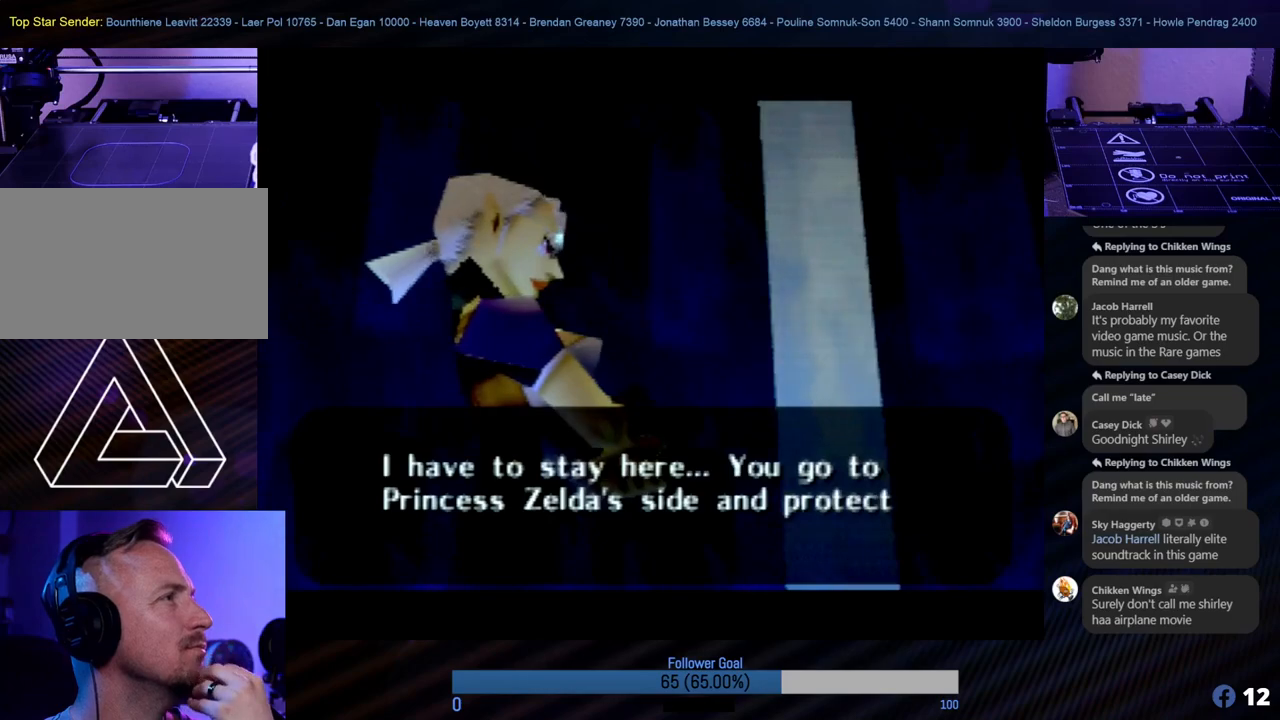
{"buttons": [], "left_stick": "center", "events": [[236, "A", "down"], [387, "A", "up"]]}
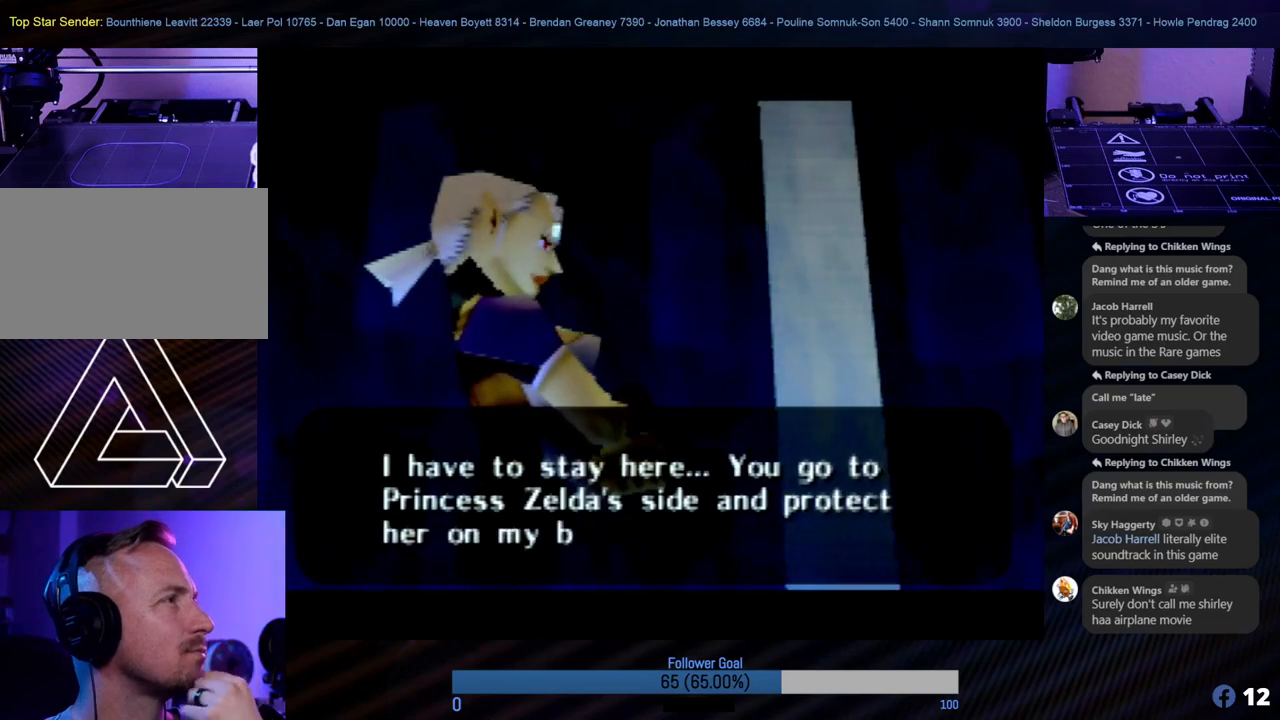
{"buttons": [], "left_stick": "center", "events": []}
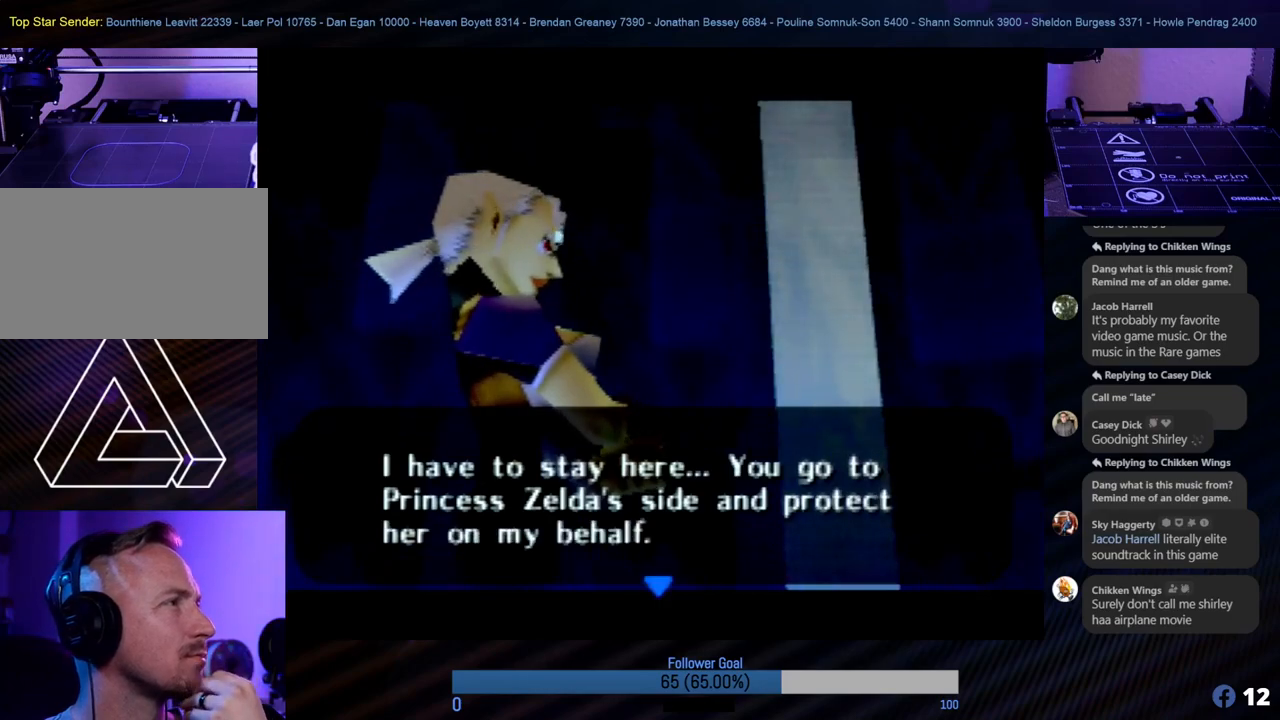
{"buttons": [], "left_stick": "center", "events": []}
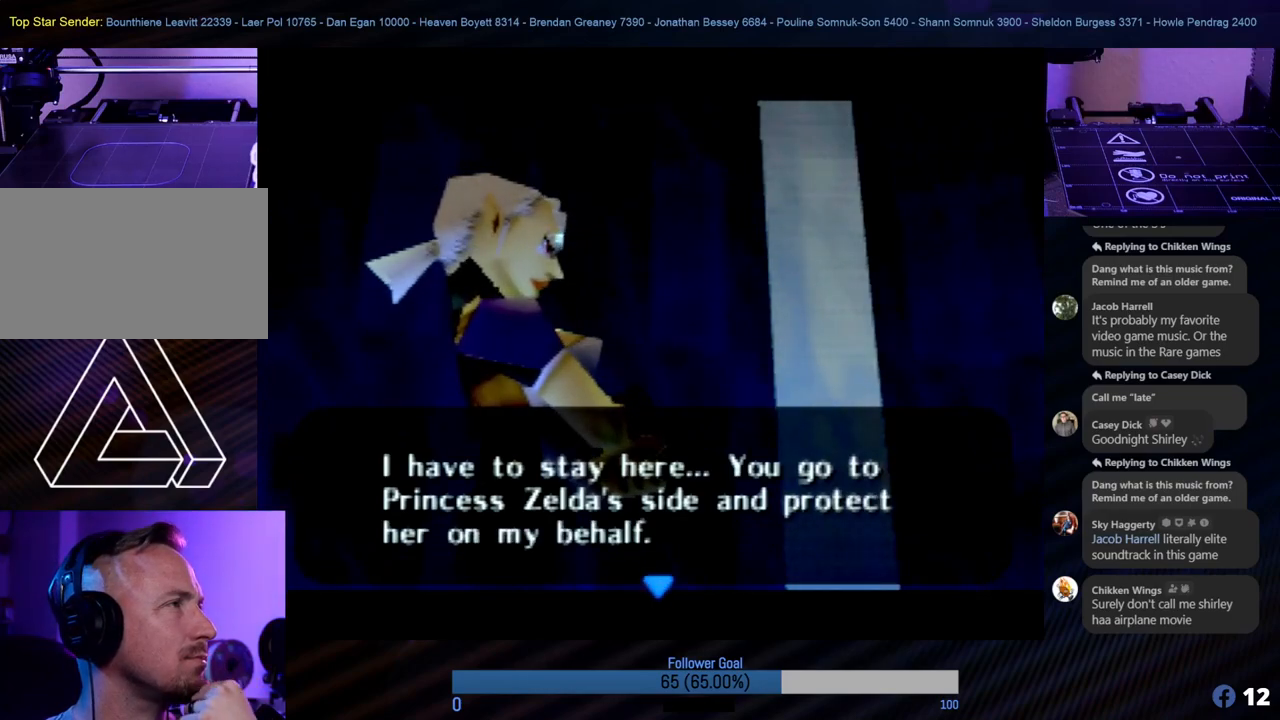
{"buttons": [], "left_stick": "center", "events": [[270, "A", "down"], [472, "A", "up"]]}
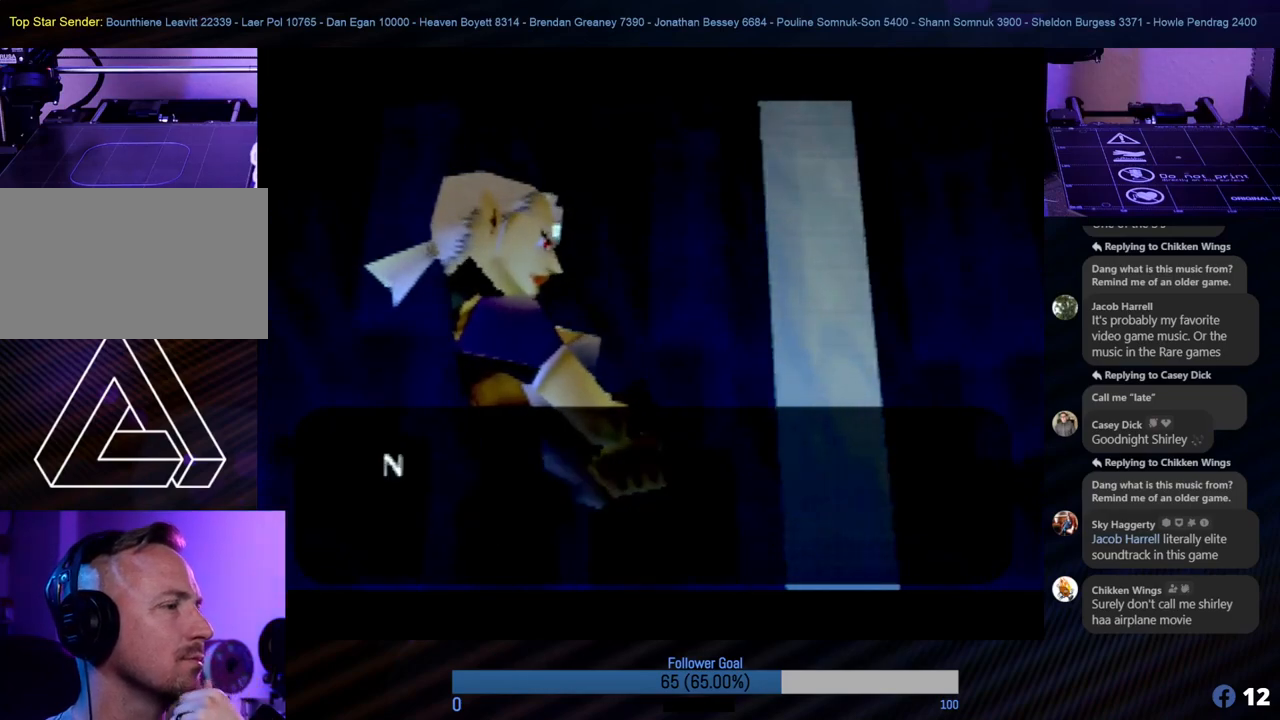
{"buttons": [], "left_stick": "center", "events": []}
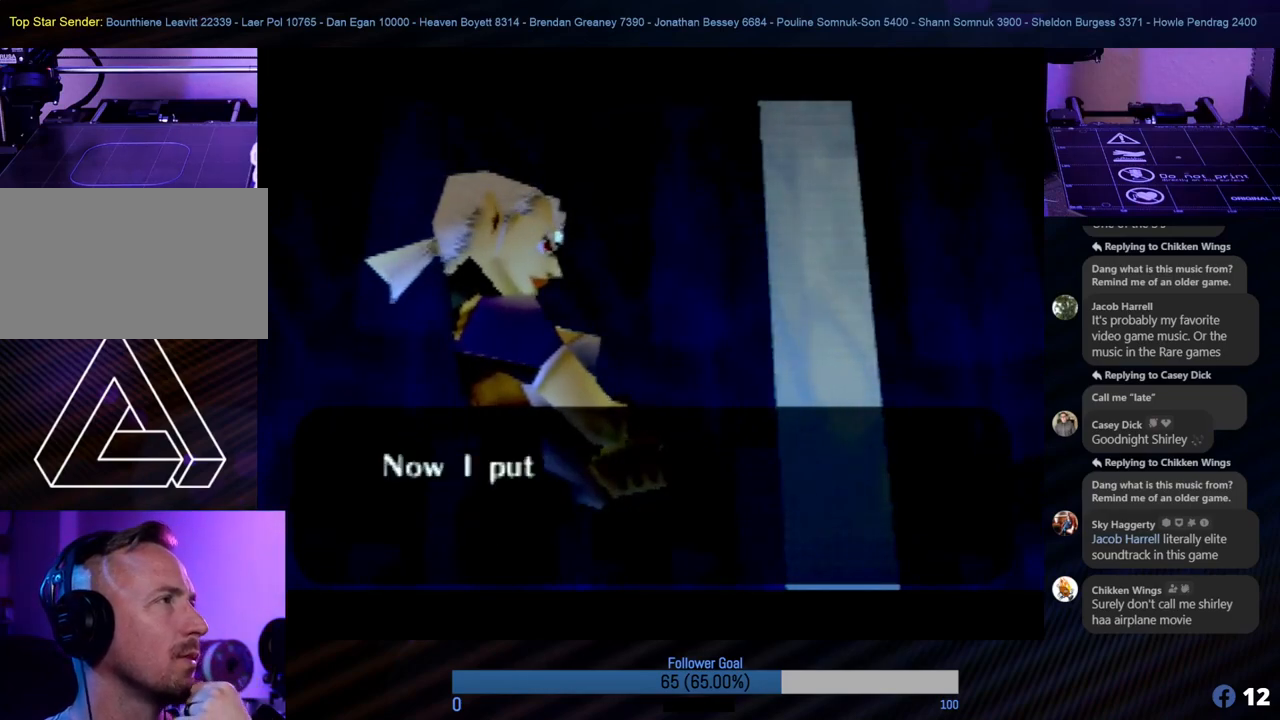
{"buttons": [], "left_stick": "center", "events": []}
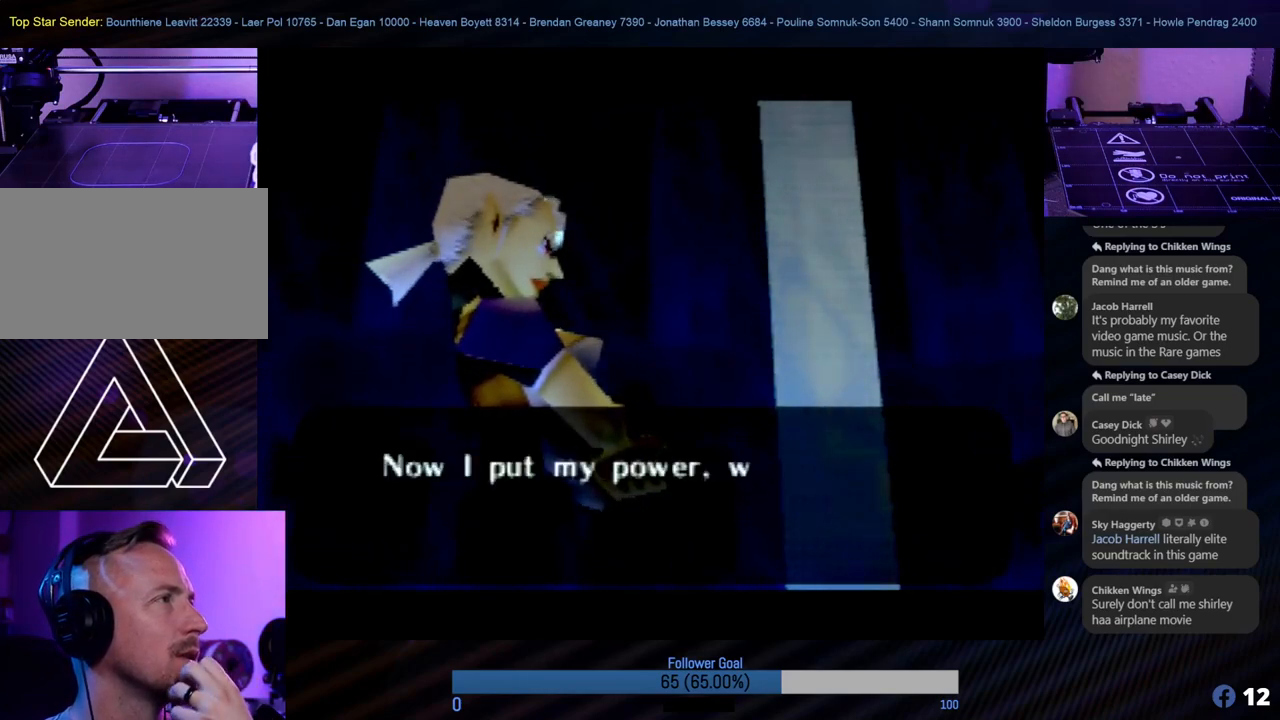
{"buttons": [], "left_stick": "center", "events": []}
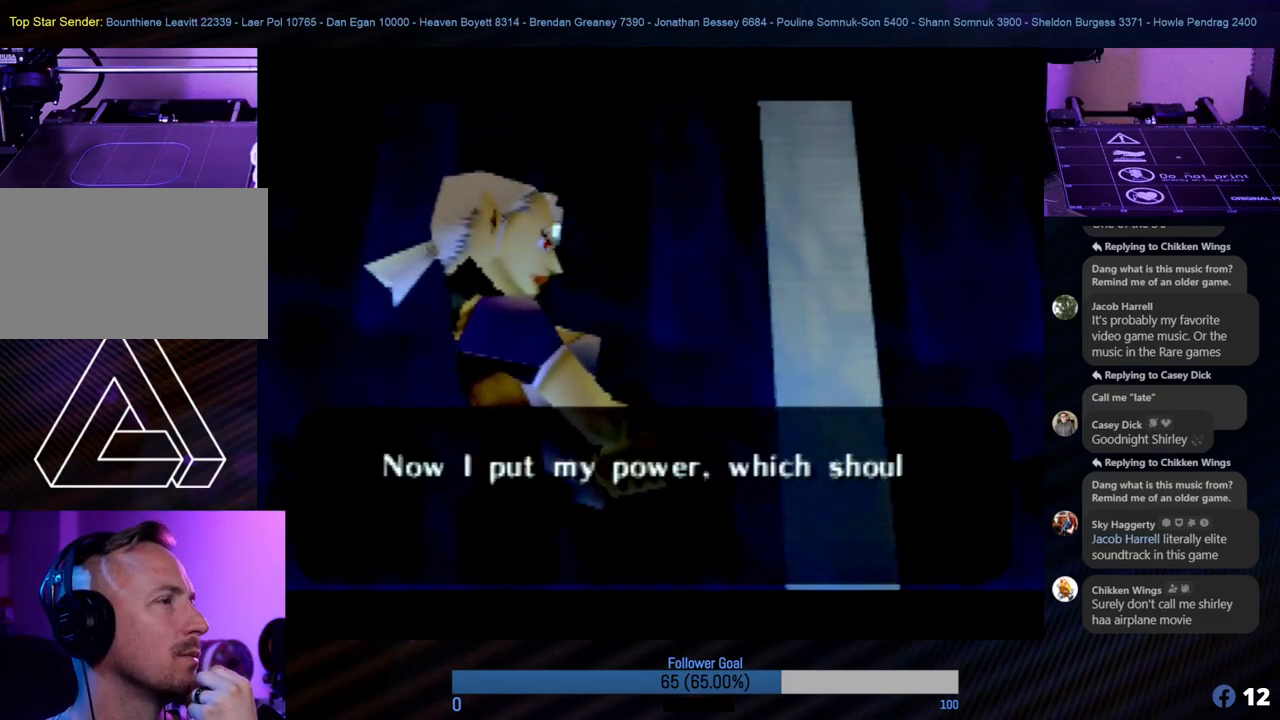
{"buttons": [], "left_stick": "center", "events": []}
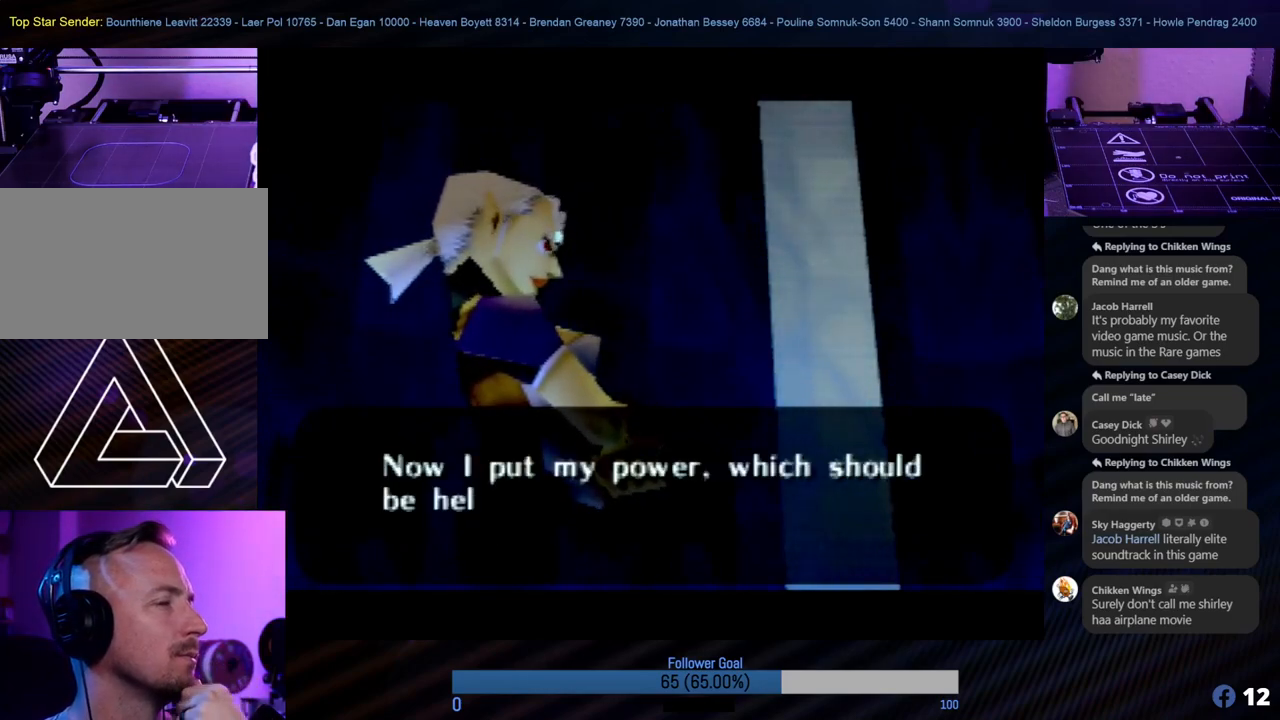
{"buttons": [], "left_stick": "center", "events": [[135, "A", "down"], [286, "A", "up"]]}
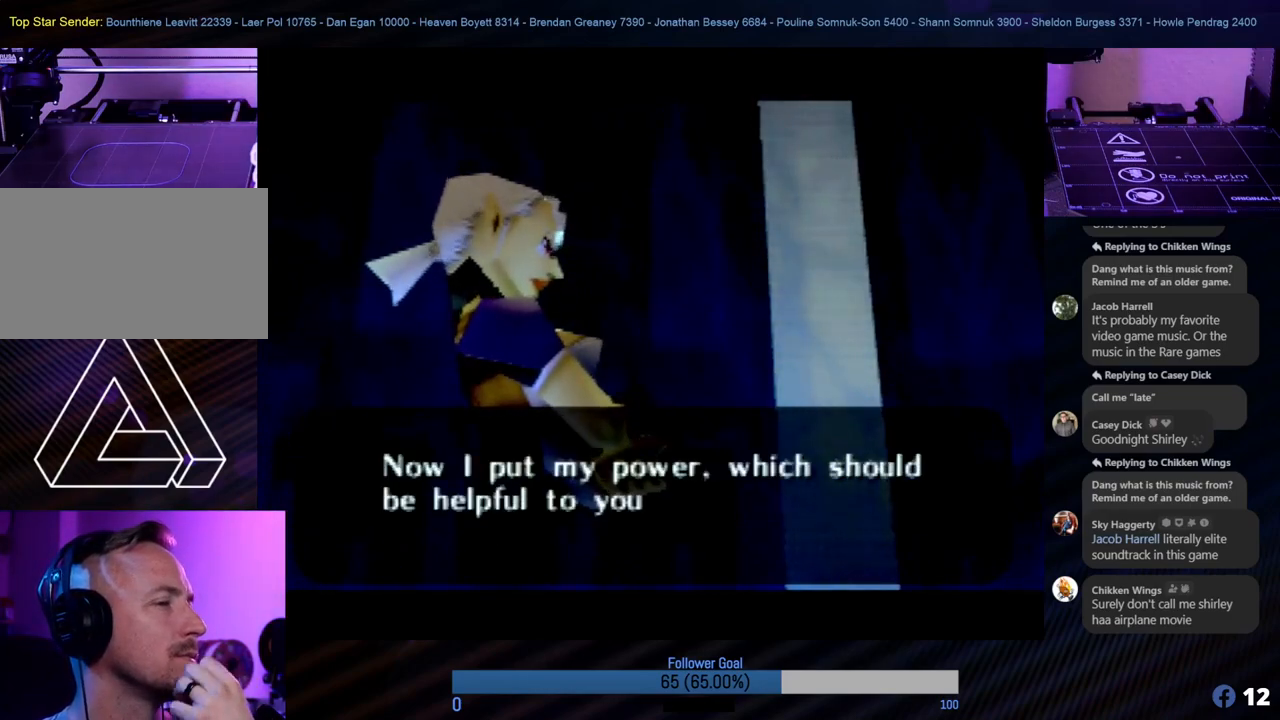
{"buttons": [], "left_stick": "center", "events": []}
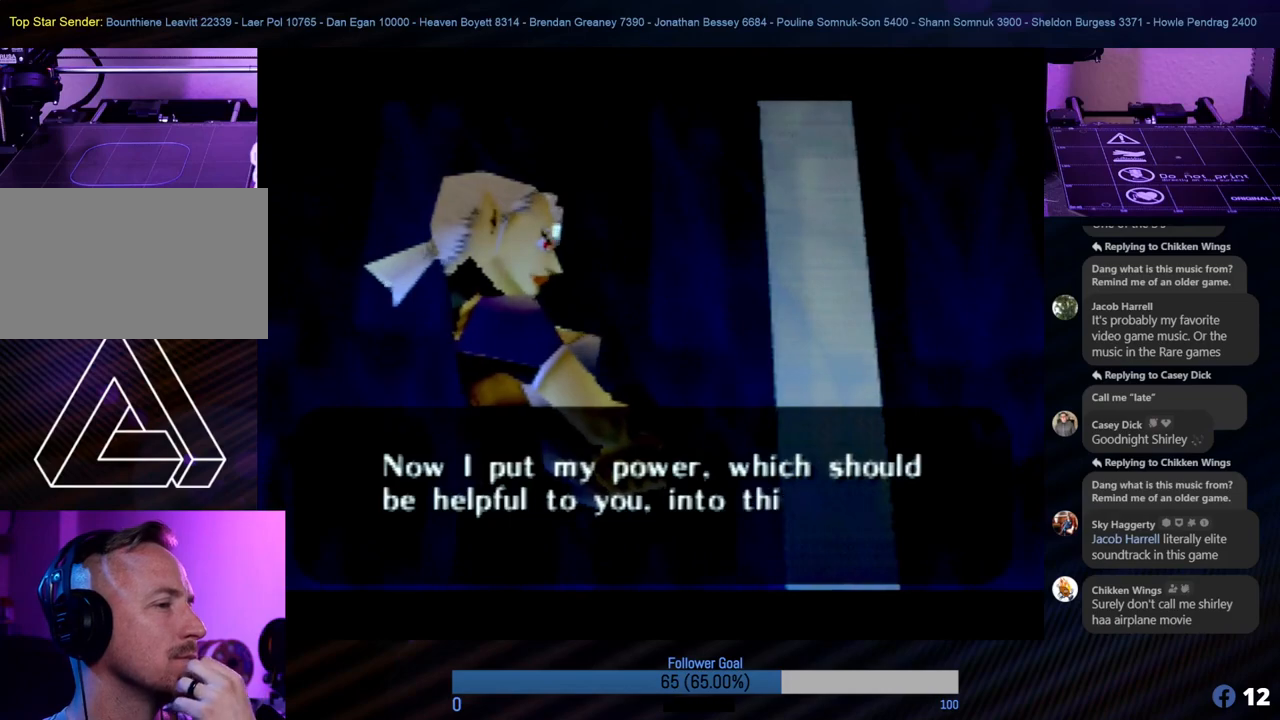
{"buttons": [], "left_stick": "center", "events": []}
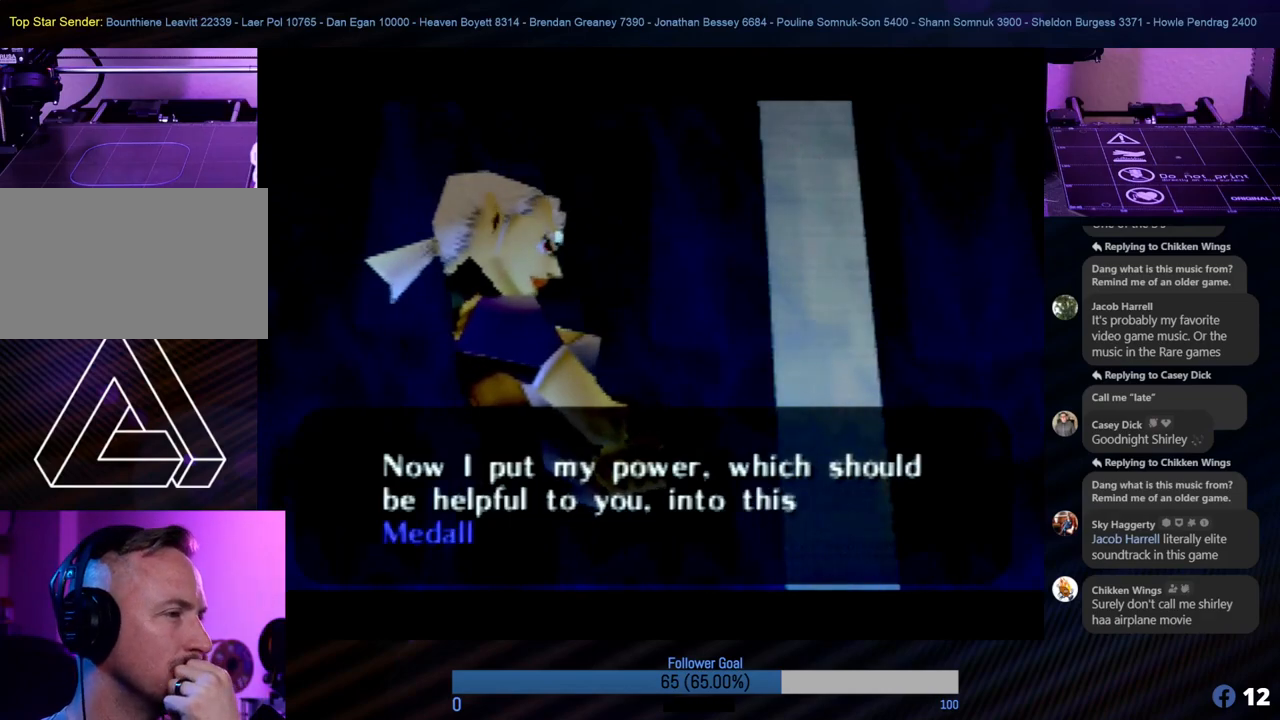
{"buttons": [], "left_stick": "center", "events": []}
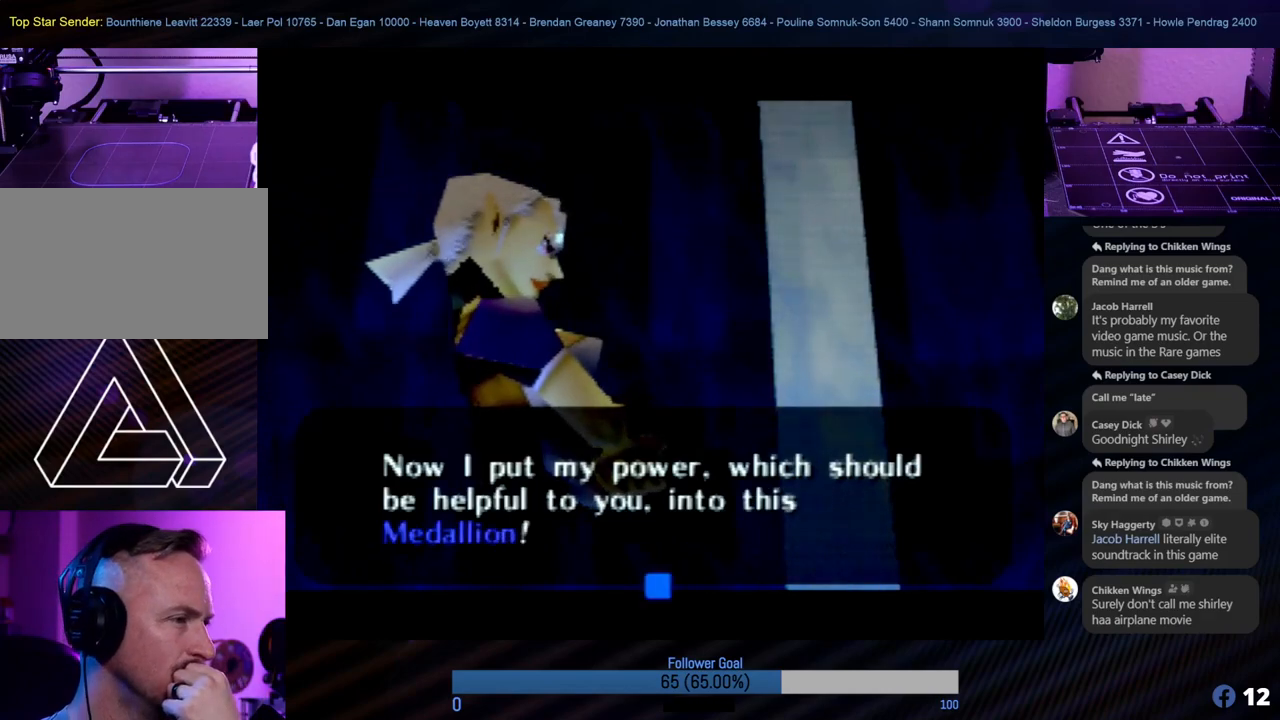
{"buttons": [], "left_stick": "center", "events": [[253, "A", "down"], [422, "A", "up"]]}
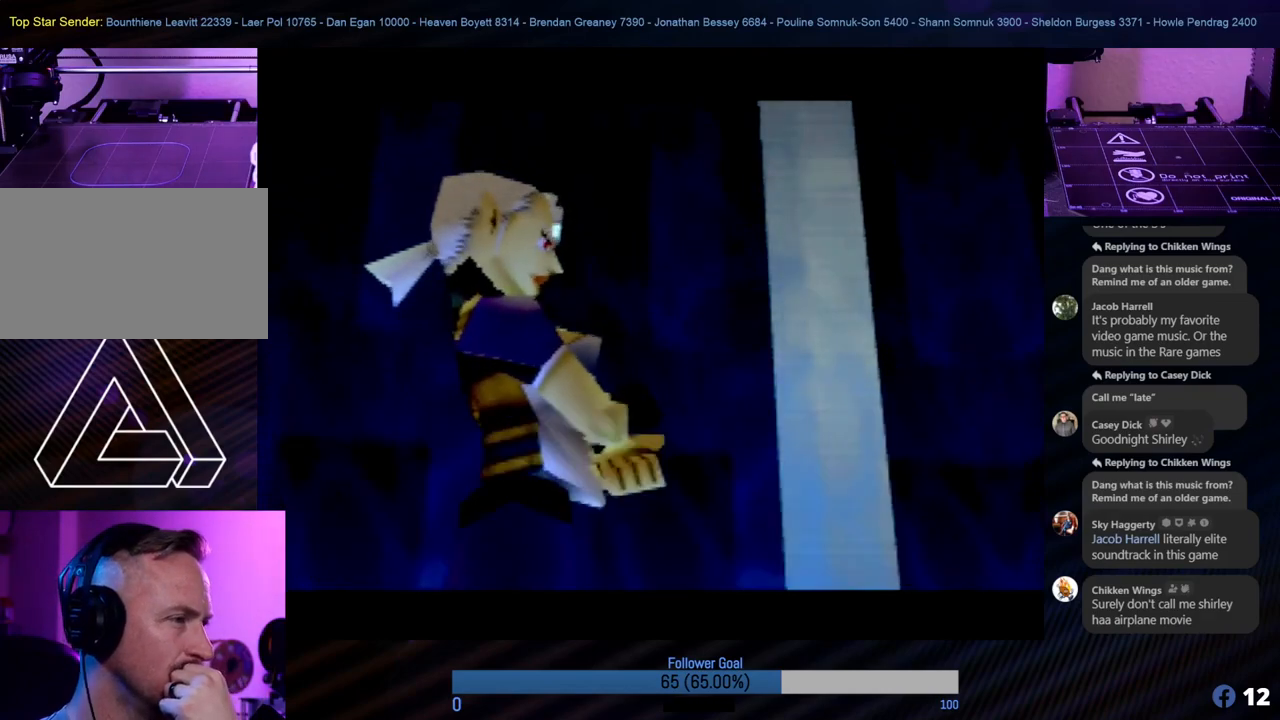
{"buttons": [], "left_stick": "center", "events": []}
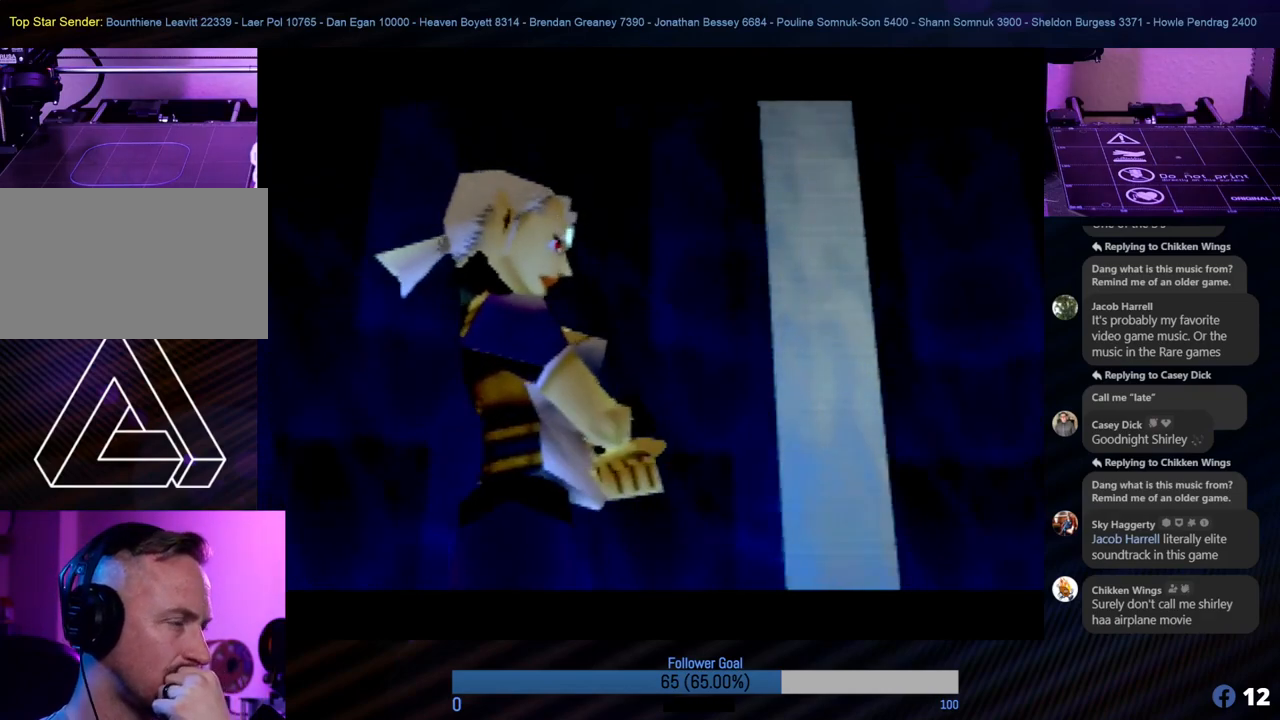
{"buttons": [], "left_stick": "center", "events": [[270, "A", "down"], [422, "A", "up"]]}